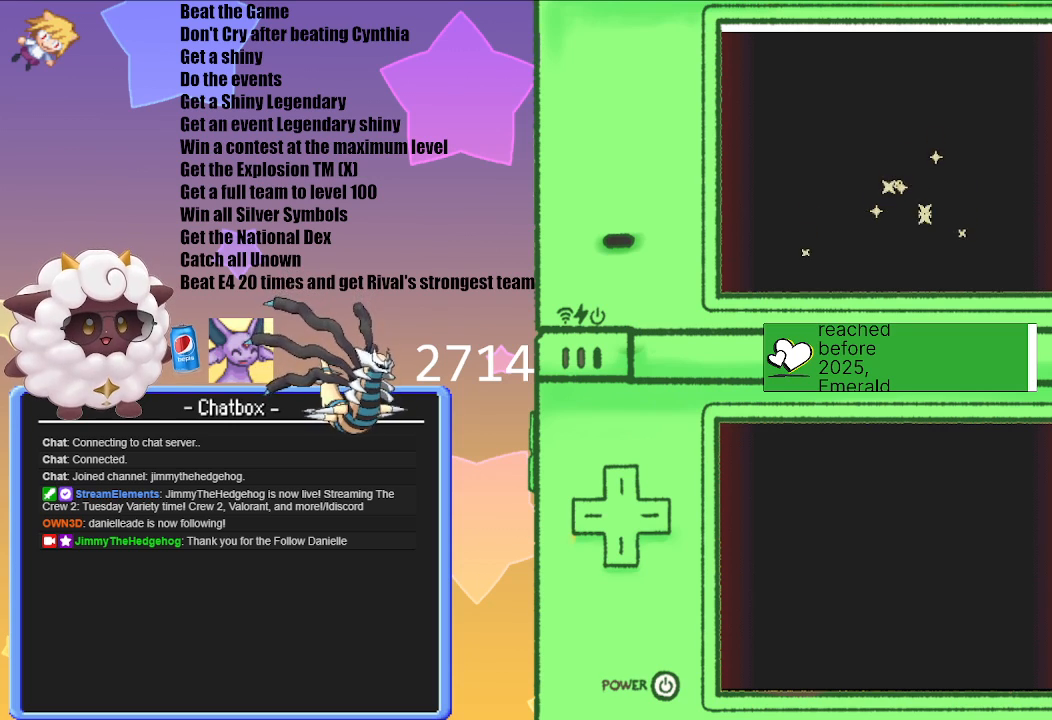
Gameplay with a controller (Nintendo layout); each line is a JSON object with the inputs held at the frame after it. "events" lists button and stick changes between this image and that frame as [ms after this image, input, new state], when the widget could be followed in between. Not read: L3 R3.
{"buttons": [], "left_stick": "center", "right_stick": "center", "events": [[300, "A", "down"], [417, "A", "up"]]}
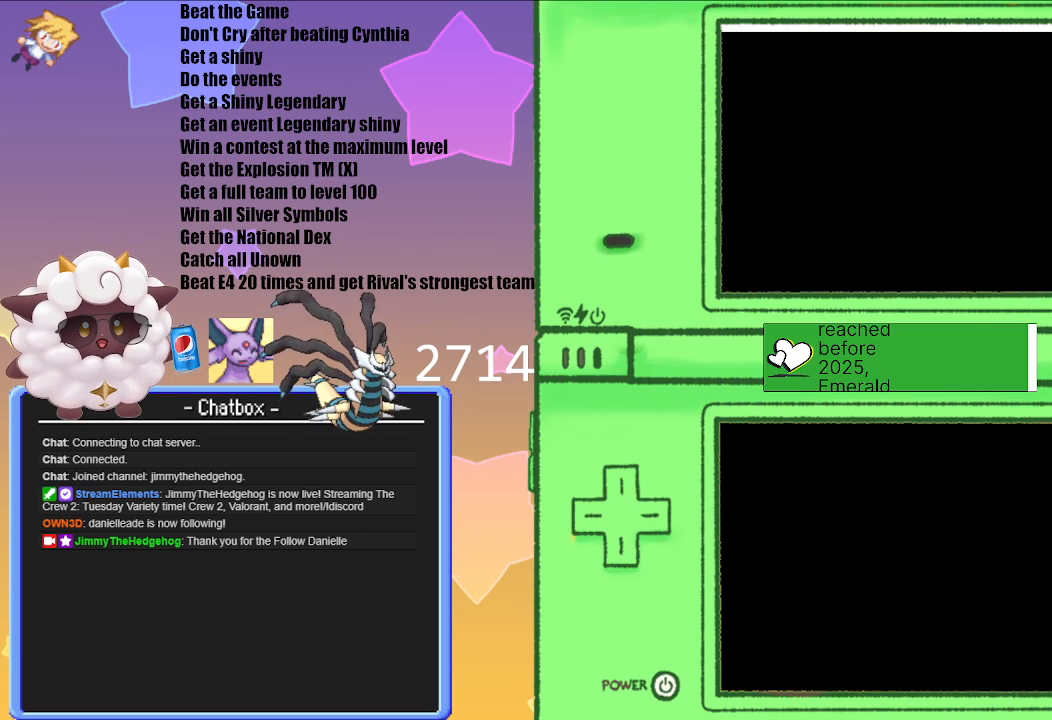
{"buttons": [], "left_stick": "center", "right_stick": "center", "events": []}
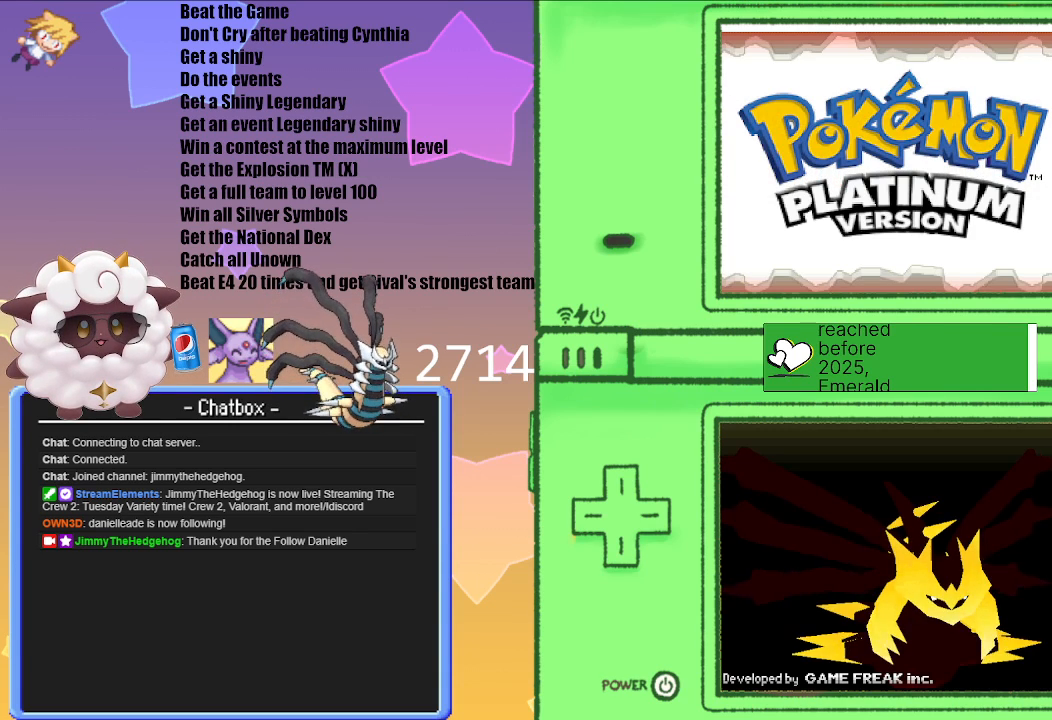
{"buttons": ["A"], "left_stick": "center", "right_stick": "center", "events": [[417, "A", "down"]]}
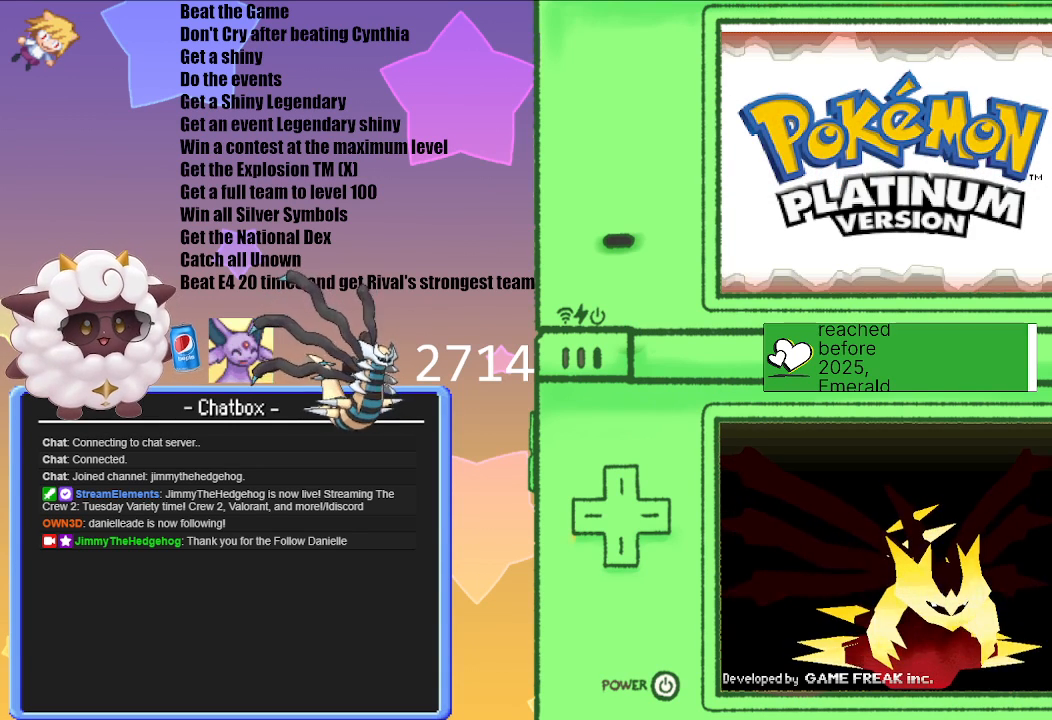
{"buttons": [], "left_stick": "center", "right_stick": "center", "events": [[67, "A", "up"]]}
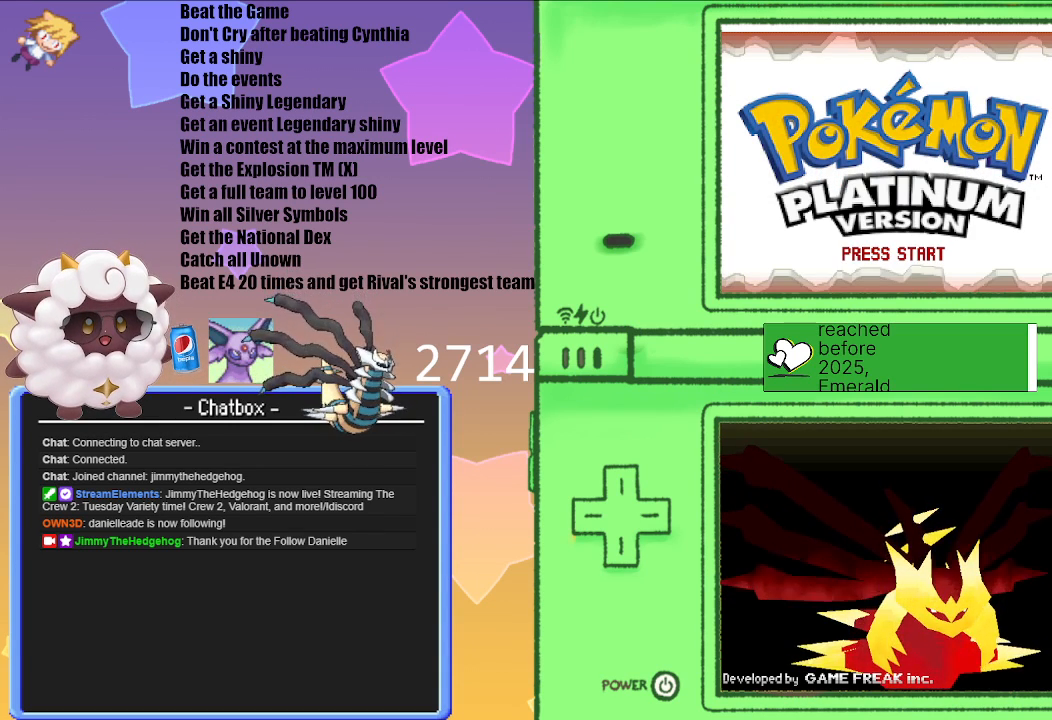
{"buttons": [], "left_stick": "center", "right_stick": "center", "events": [[317, "A", "down"], [433, "A", "up"]]}
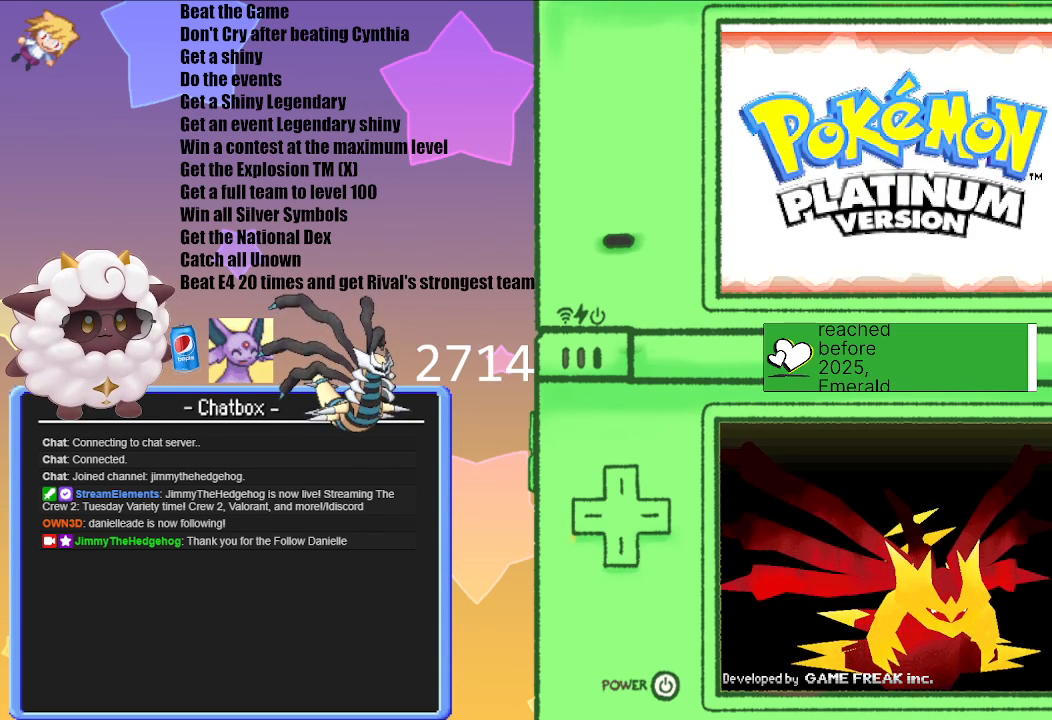
{"buttons": [], "left_stick": "center", "right_stick": "center", "events": []}
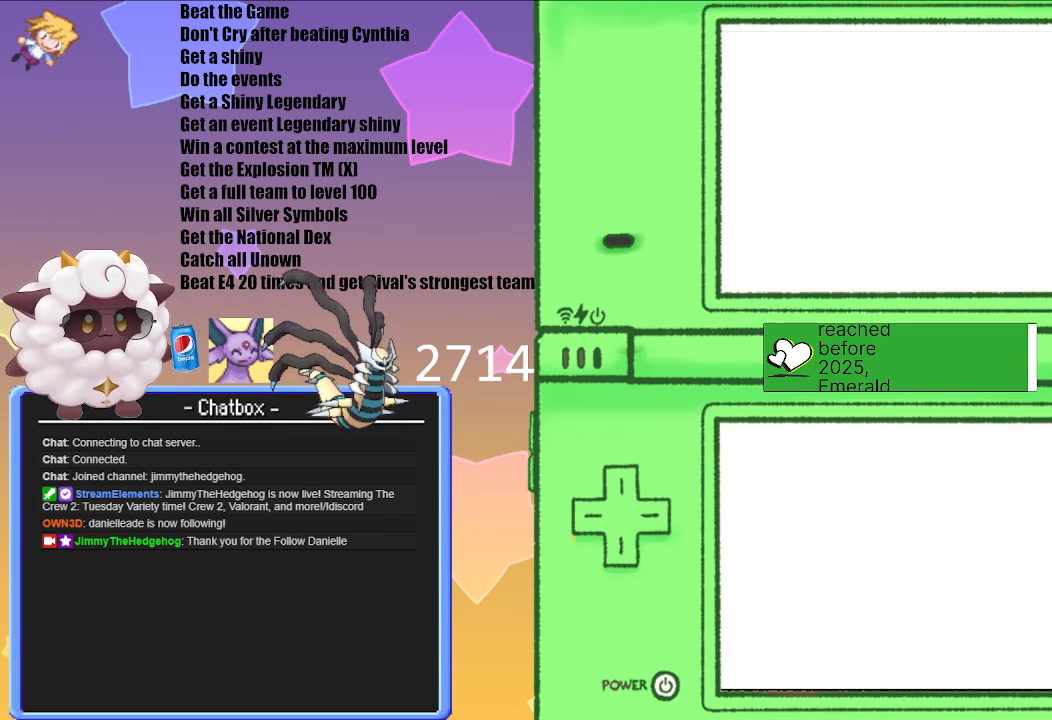
{"buttons": [], "left_stick": "center", "right_stick": "center", "events": []}
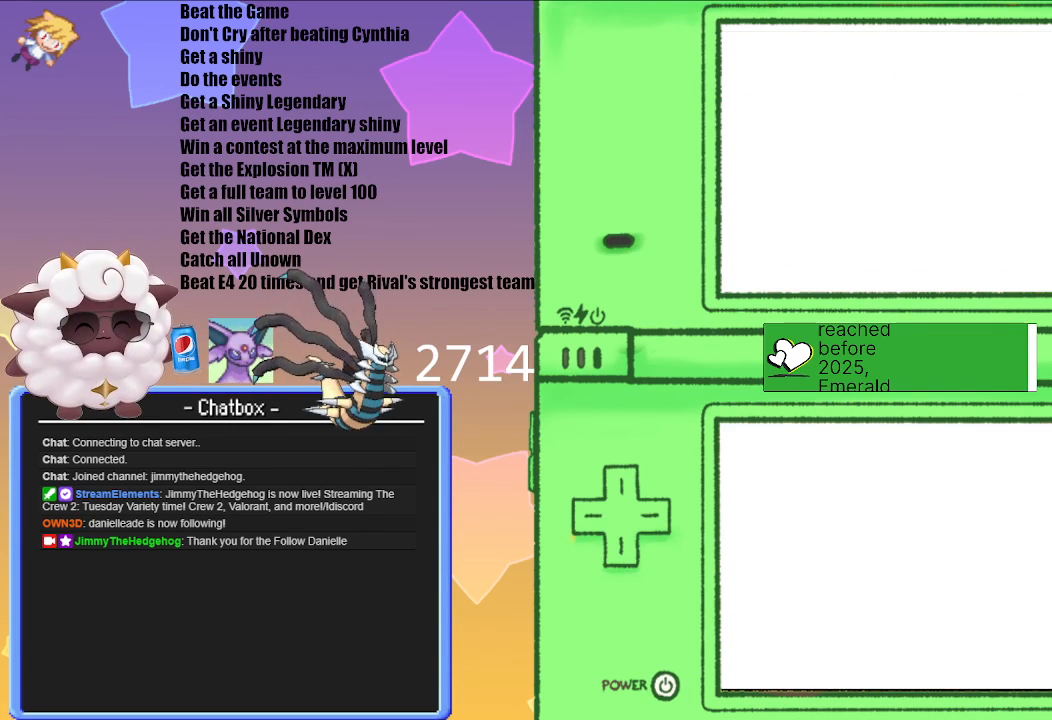
{"buttons": [], "left_stick": "center", "right_stick": "center", "events": []}
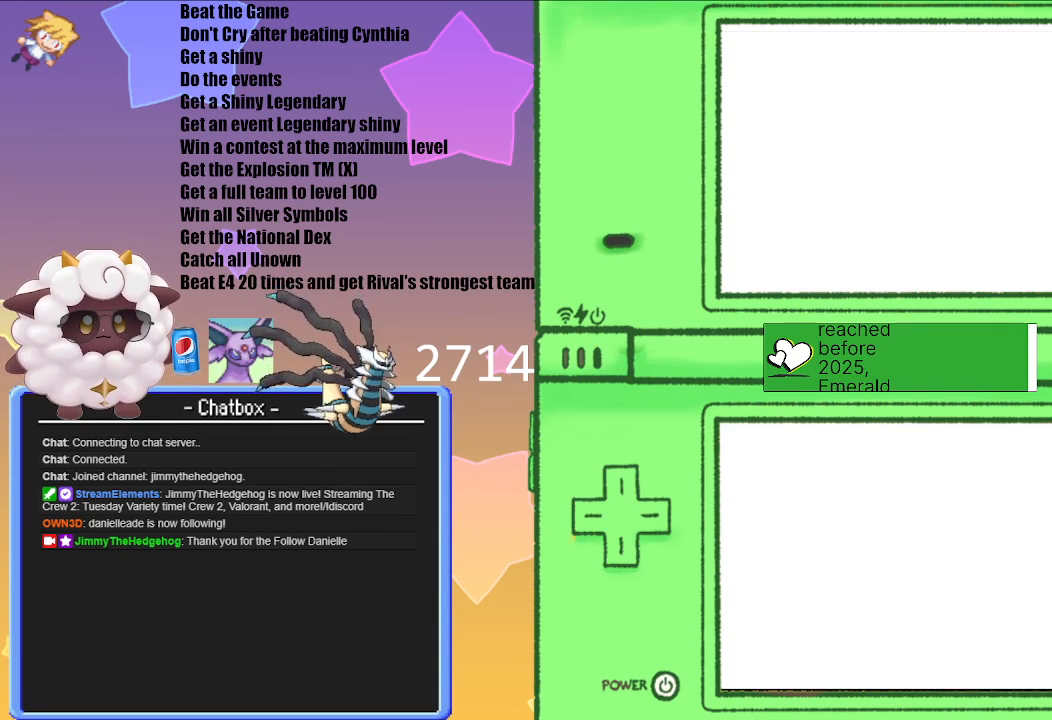
{"buttons": [], "left_stick": "center", "right_stick": "center", "events": []}
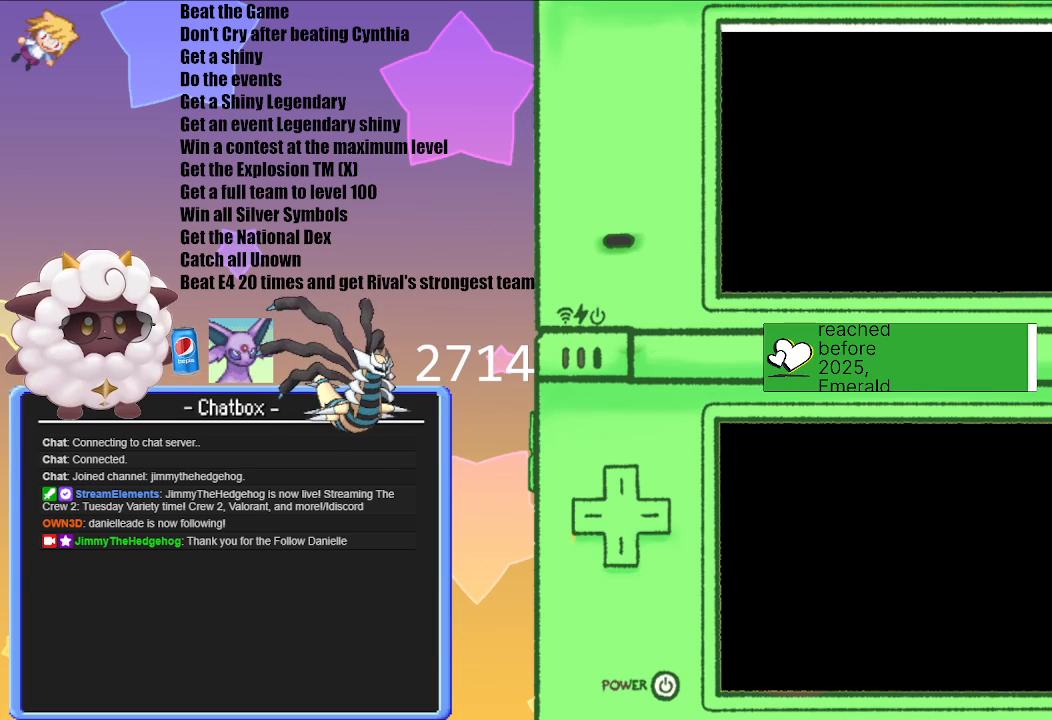
{"buttons": [], "left_stick": "center", "right_stick": "center", "events": []}
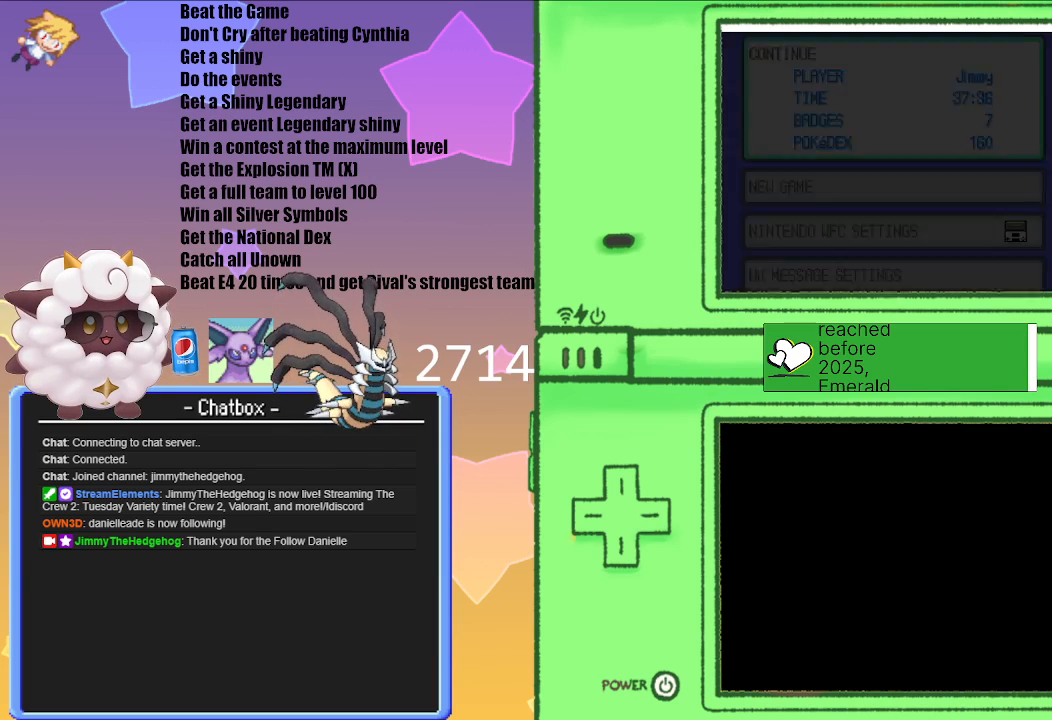
{"buttons": [], "left_stick": "center", "right_stick": "center", "events": []}
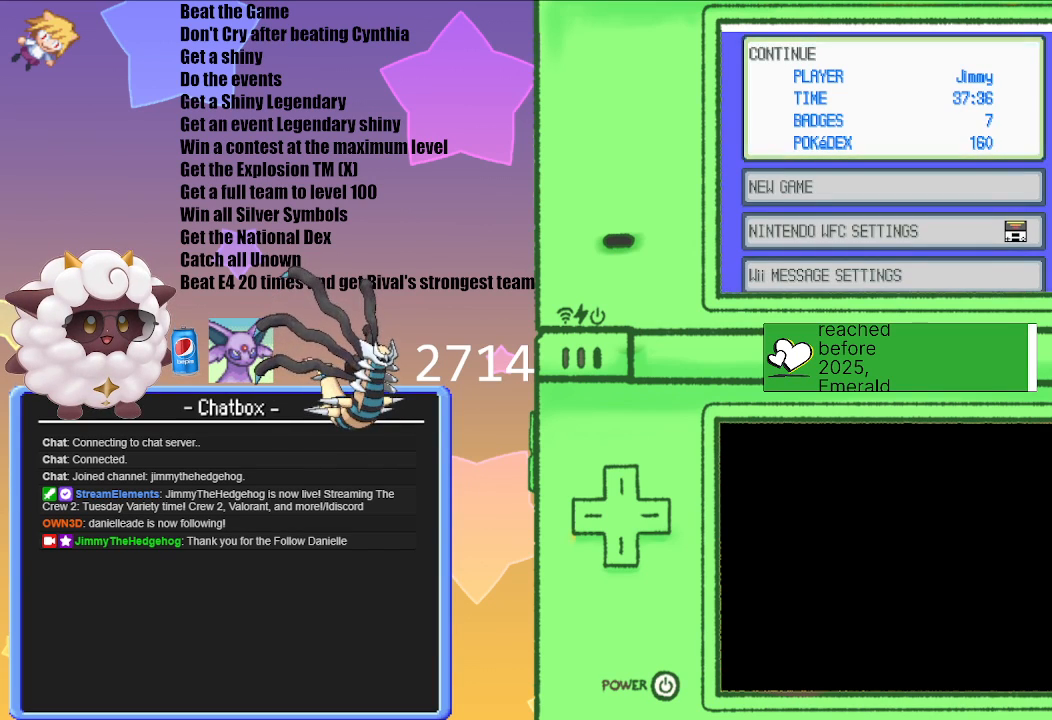
{"buttons": [], "left_stick": "center", "right_stick": "center", "events": []}
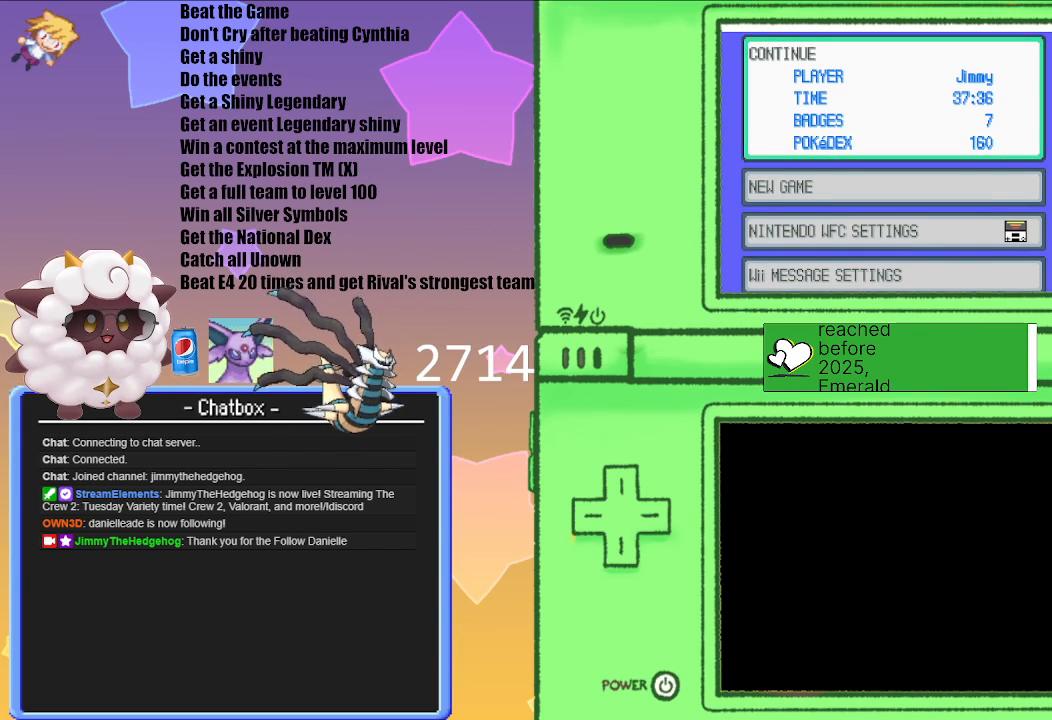
{"buttons": [], "left_stick": "center", "right_stick": "center", "events": [[100, "A", "down"], [183, "A", "up"]]}
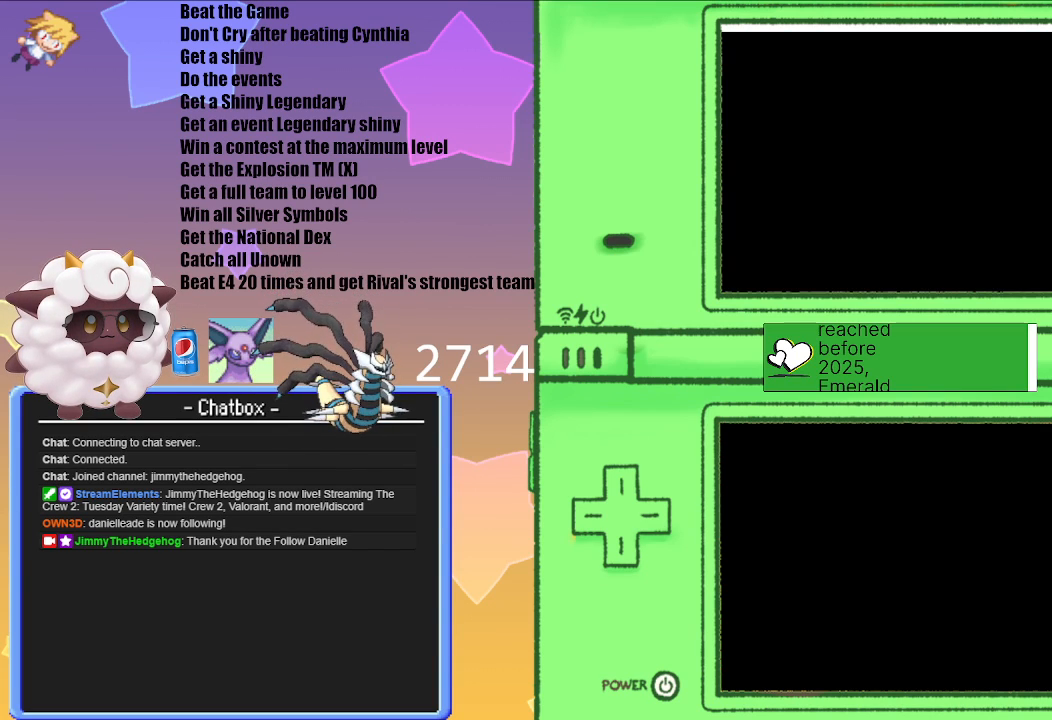
{"buttons": ["B"], "left_stick": "center", "right_stick": "center", "events": [[250, "B", "down"], [300, "B", "up"], [450, "B", "down"]]}
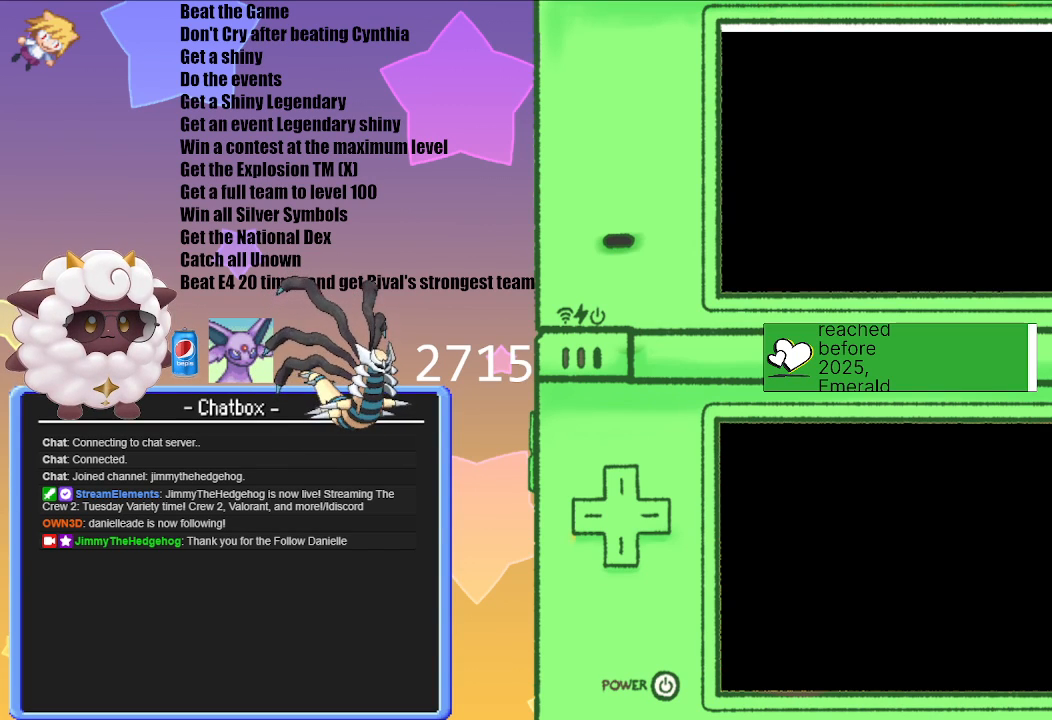
{"buttons": [], "left_stick": "center", "right_stick": "center", "events": [[17, "B", "up"], [167, "B", "down"], [233, "B", "up"], [350, "B", "down"], [433, "B", "up"]]}
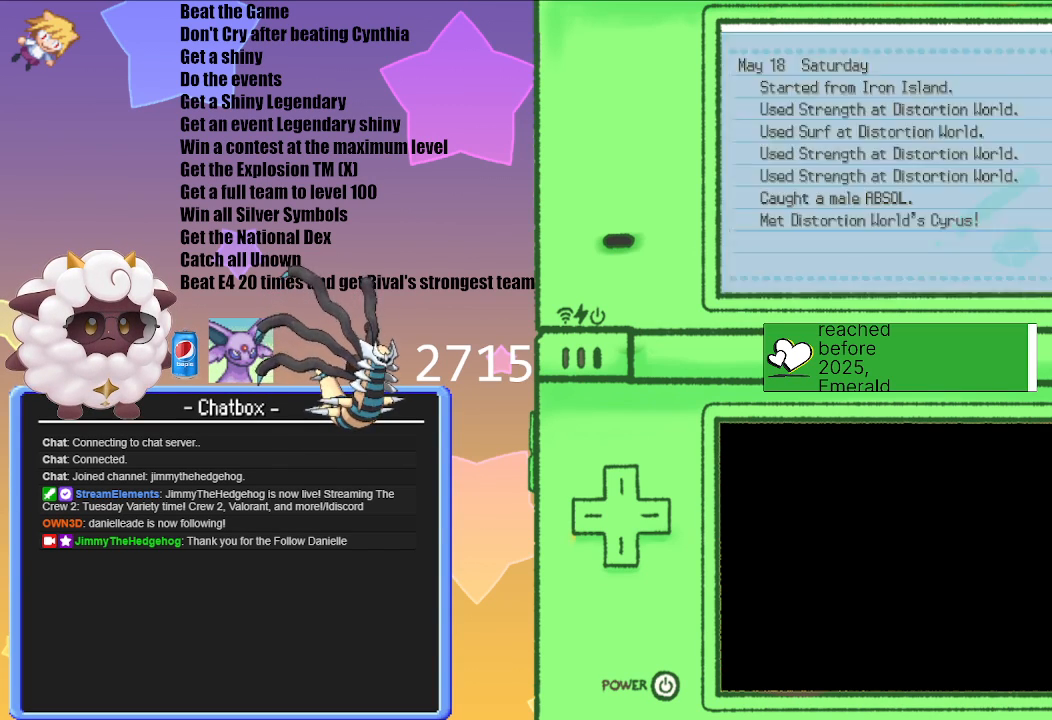
{"buttons": [], "left_stick": "center", "right_stick": "center", "events": [[100, "B", "down"], [167, "B", "up"]]}
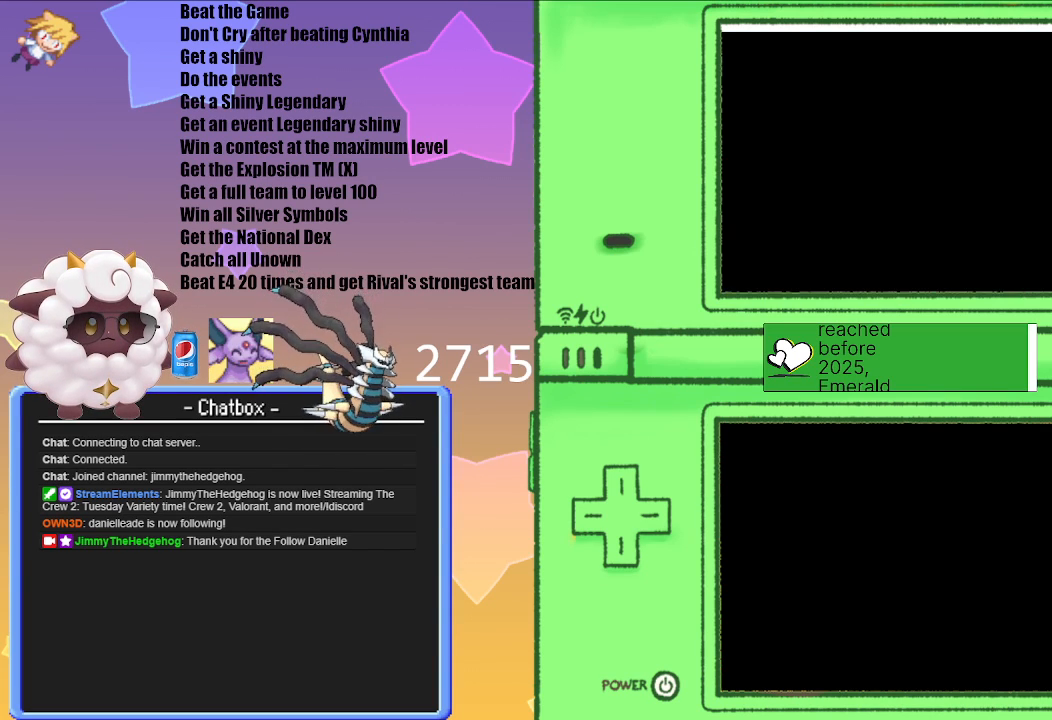
{"buttons": [], "left_stick": "center", "right_stick": "center", "events": []}
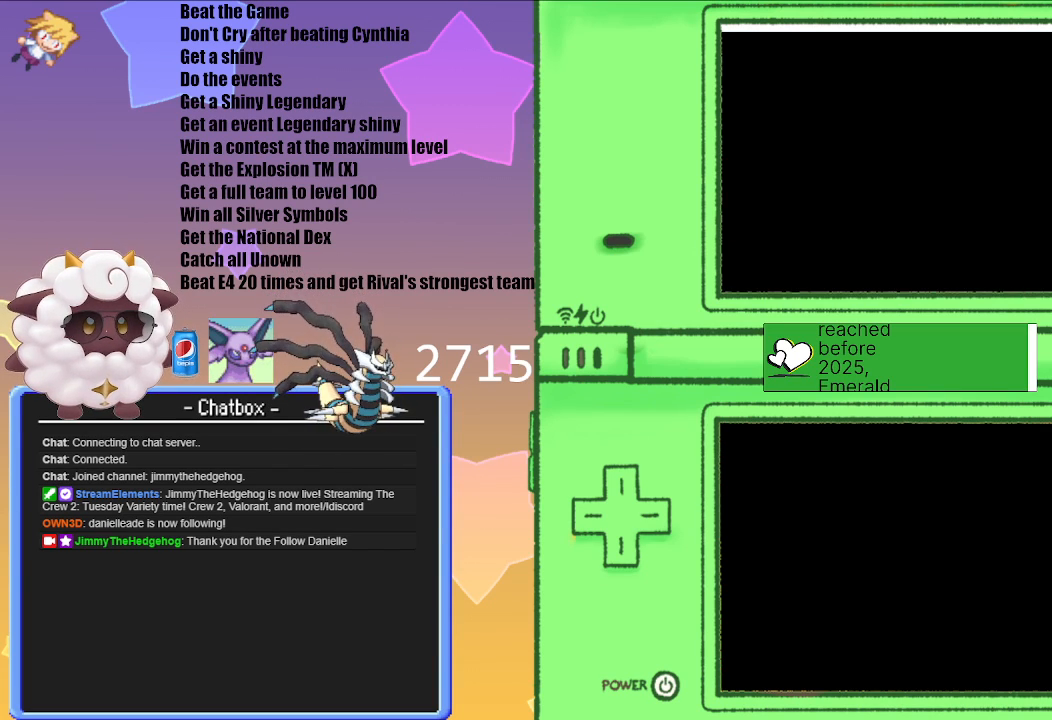
{"buttons": [], "left_stick": "center", "right_stick": "center", "events": []}
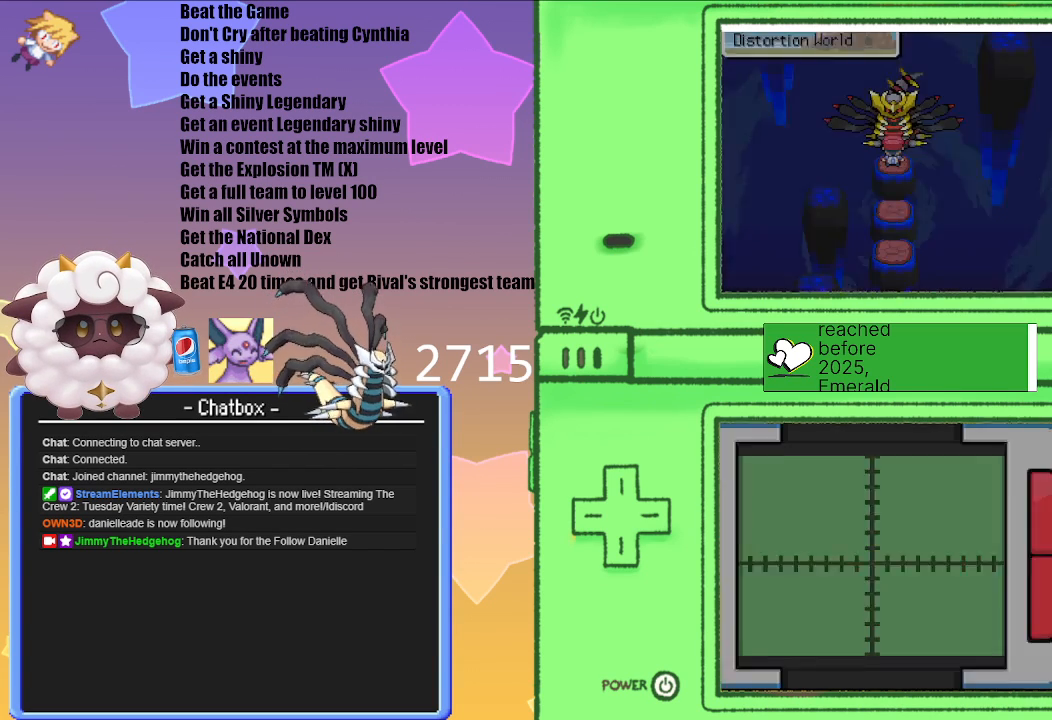
{"buttons": ["A"], "left_stick": "center", "right_stick": "center", "events": [[183, "A", "down"], [333, "A", "up"], [483, "A", "down"]]}
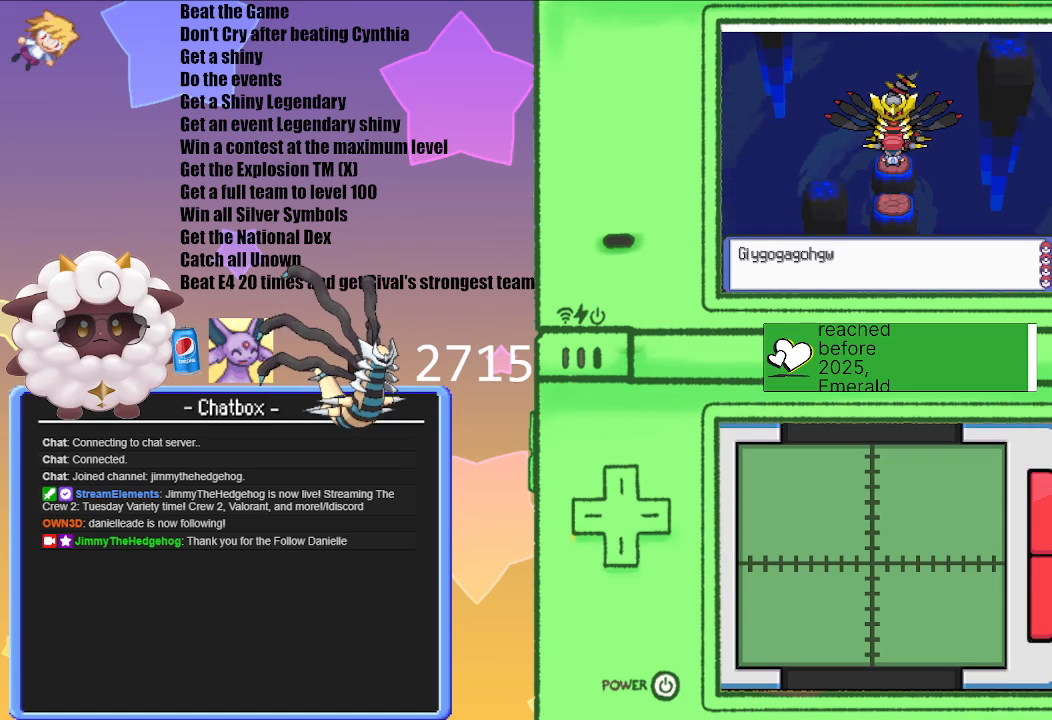
{"buttons": [], "left_stick": "center", "right_stick": "center", "events": [[117, "A", "up"], [217, "A", "down"], [333, "A", "up"], [383, "A", "down"], [500, "A", "up"]]}
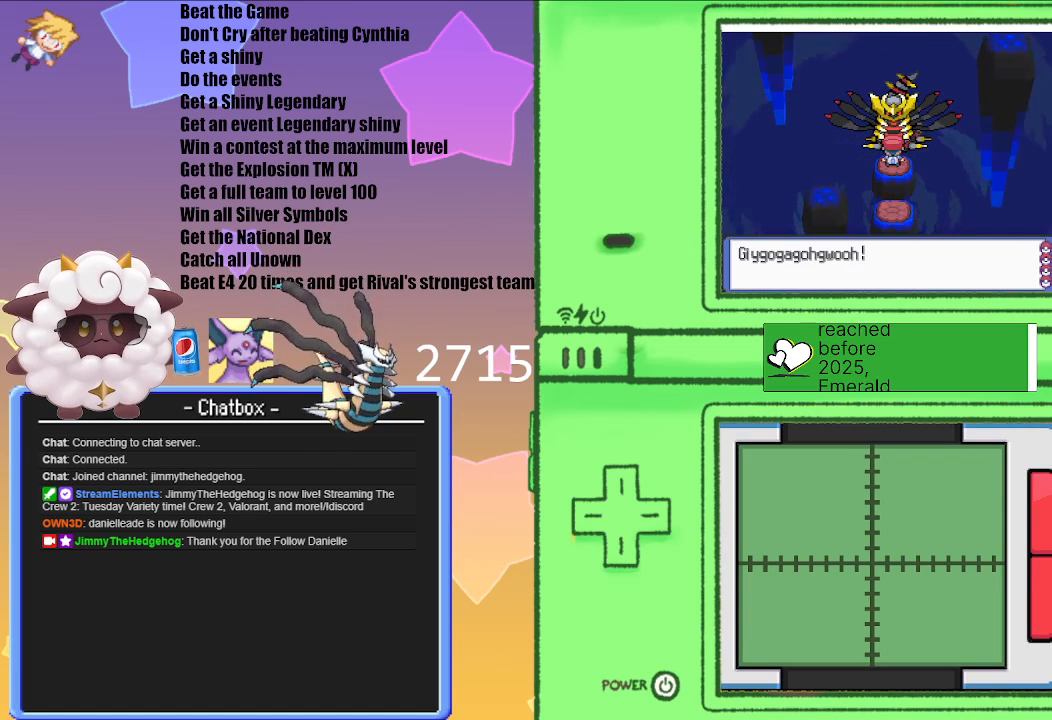
{"buttons": [], "left_stick": "center", "right_stick": "center", "events": [[50, "A", "down"], [183, "A", "up"], [250, "A", "down"], [367, "A", "up"]]}
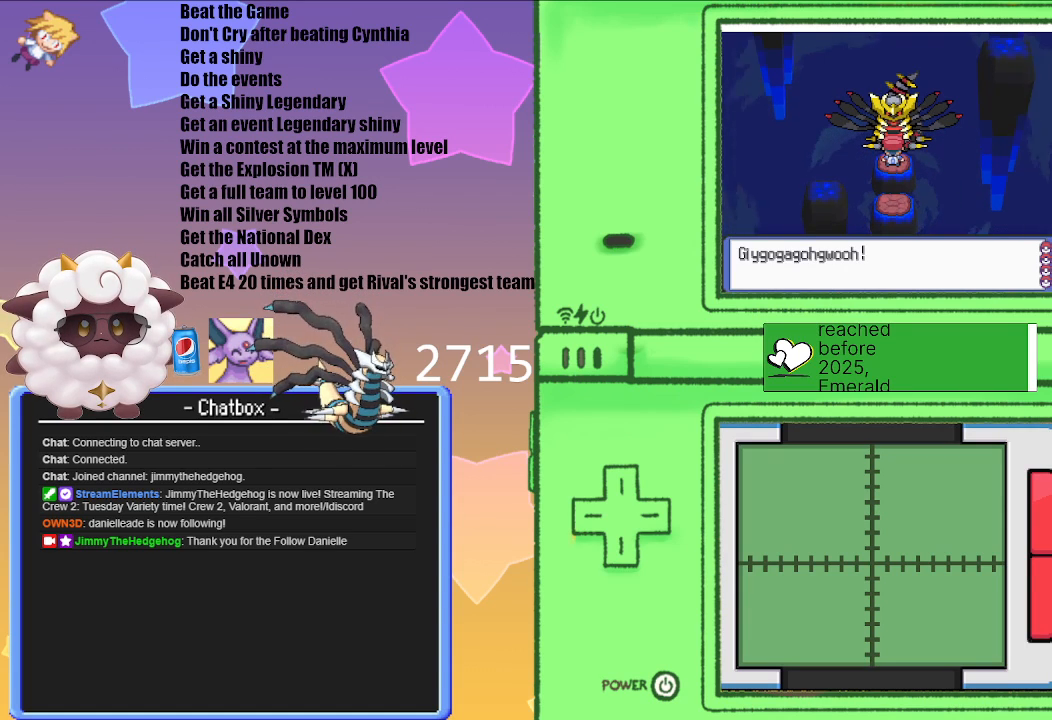
{"buttons": ["A"], "left_stick": "center", "right_stick": "center", "events": [[33, "A", "down"], [233, "A", "up"], [483, "A", "down"]]}
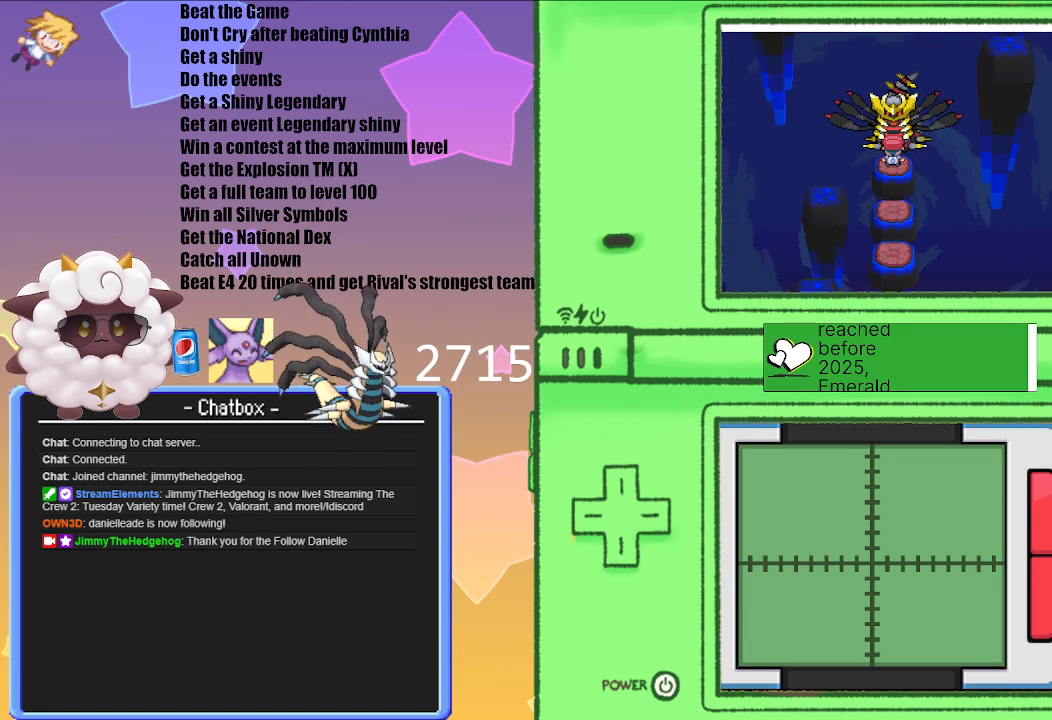
{"buttons": [], "left_stick": "center", "right_stick": "center", "events": [[100, "A", "up"], [300, "A", "down"], [500, "A", "up"]]}